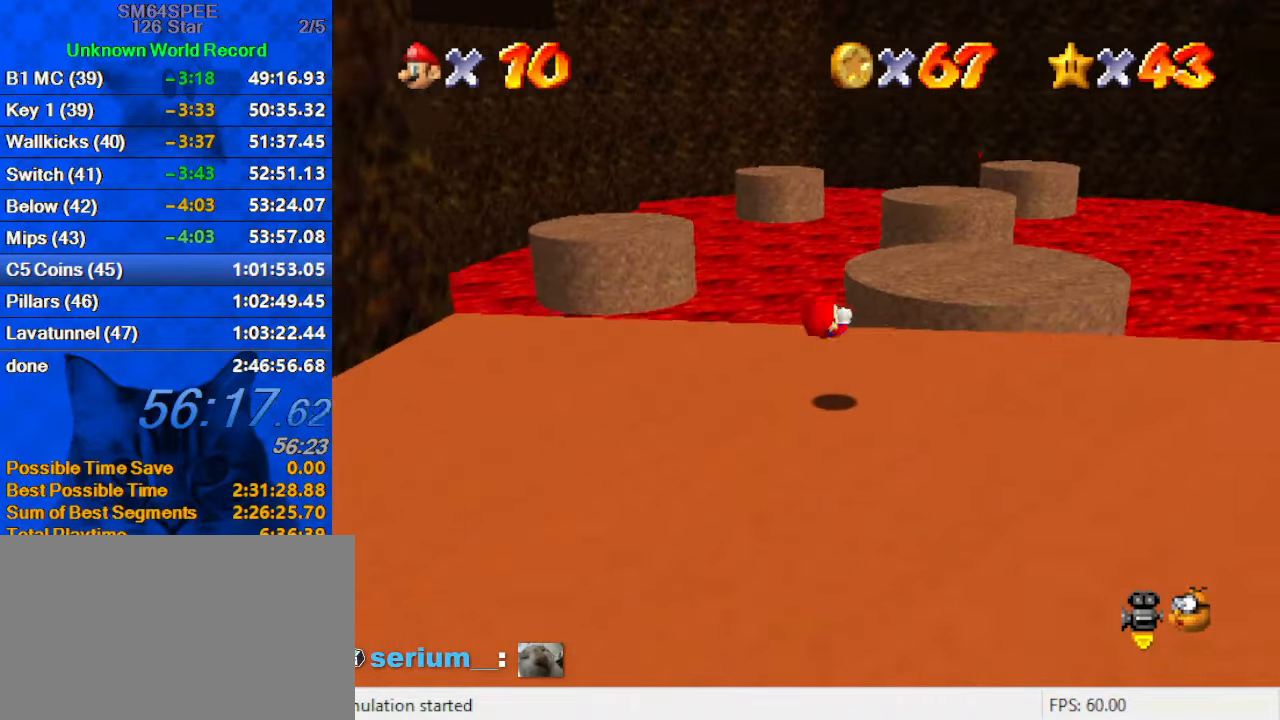
Gameplay with keyboard; each line is a JSON object with the keys held at the frame after it. "events" lists presses ("down") and releases ("up") of "a", "c", "ctrl", "d", "down", "left", "return", "right", "s", "shift", "up", "w", "x" and "y" between this image and that frame as [ms after this image, input, new state], when the widget could be followed in between. No other keys are recorded. Mouse input is not recorded.
{"keys": ["up"], "events": [[200, "right", "up"], [334, "shift", "down"], [467, "shift", "up"]]}
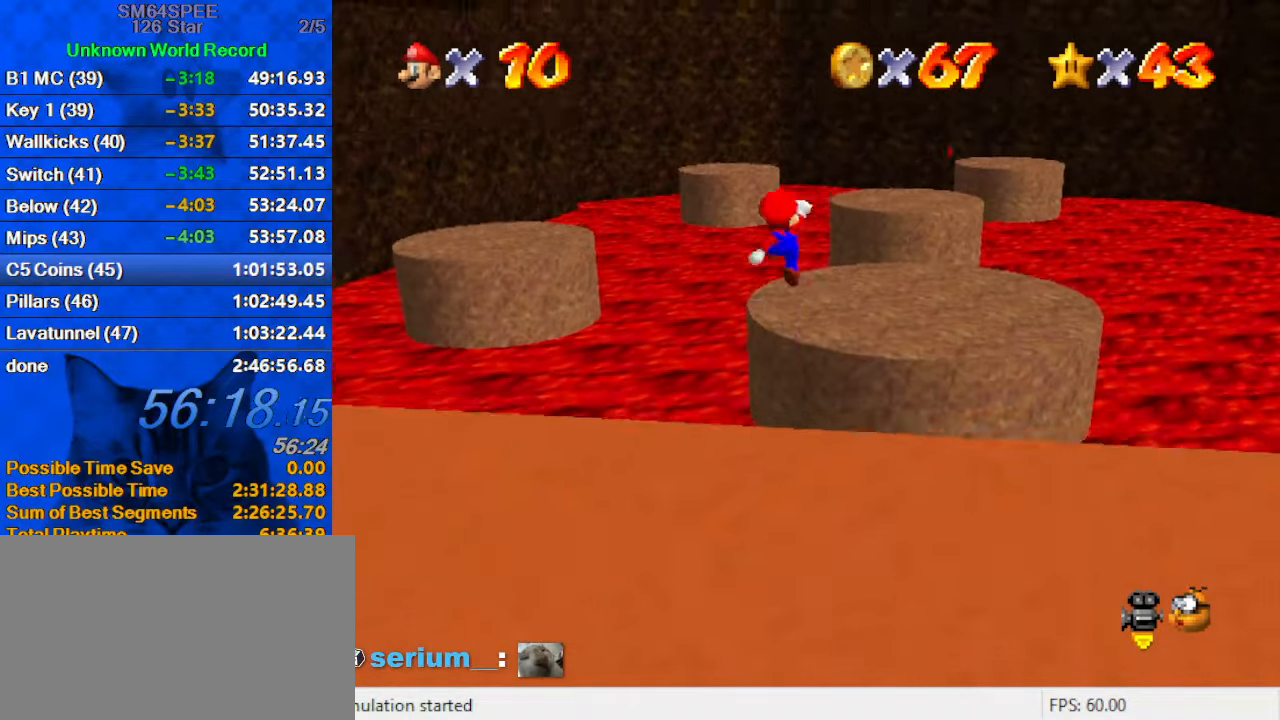
{"keys": ["down", "right"], "events": [[34, "ctrl", "down"], [167, "ctrl", "up"], [200, "right", "down"], [300, "up", "up"], [400, "down", "down"]]}
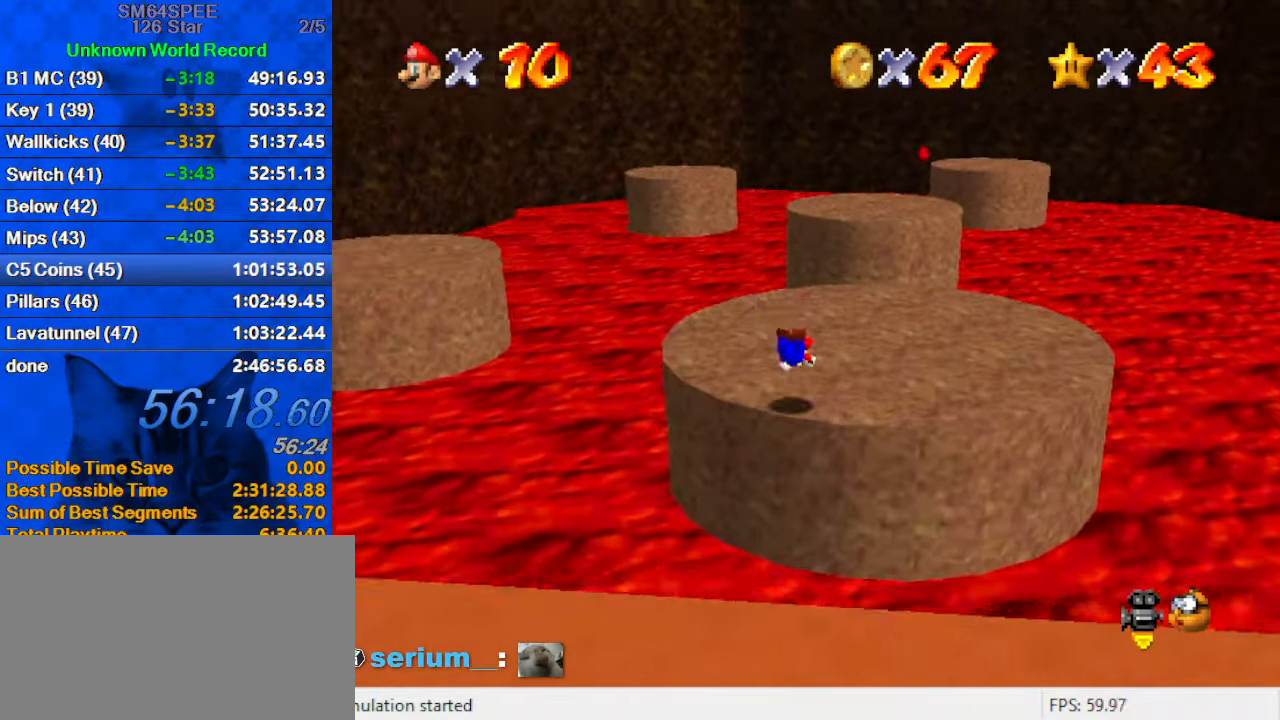
{"keys": ["right", "up"], "events": [[134, "ctrl", "down"], [134, "shift", "down"], [234, "down", "up"], [267, "ctrl", "up"], [267, "shift", "up"], [400, "up", "down"]]}
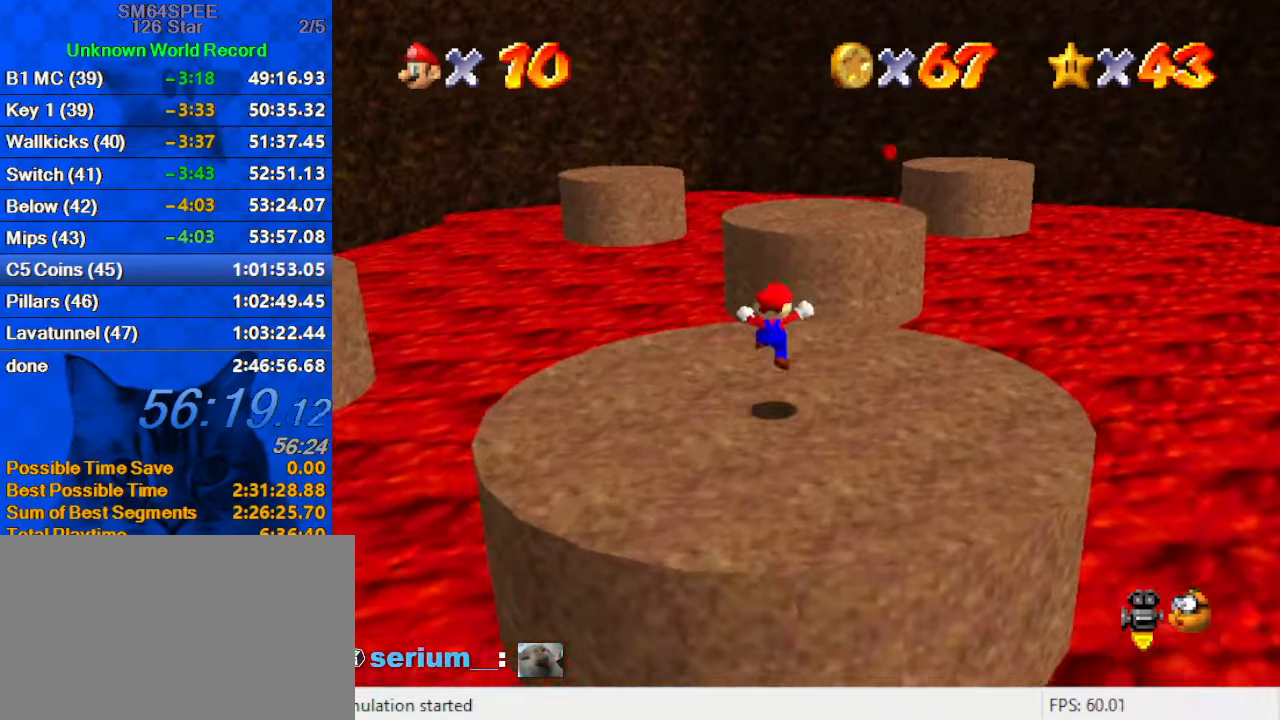
{"keys": ["right", "up"], "events": [[134, "right", "up"], [200, "y", "down"], [234, "shift", "down"], [367, "right", "down"], [467, "shift", "up"], [467, "y", "up"]]}
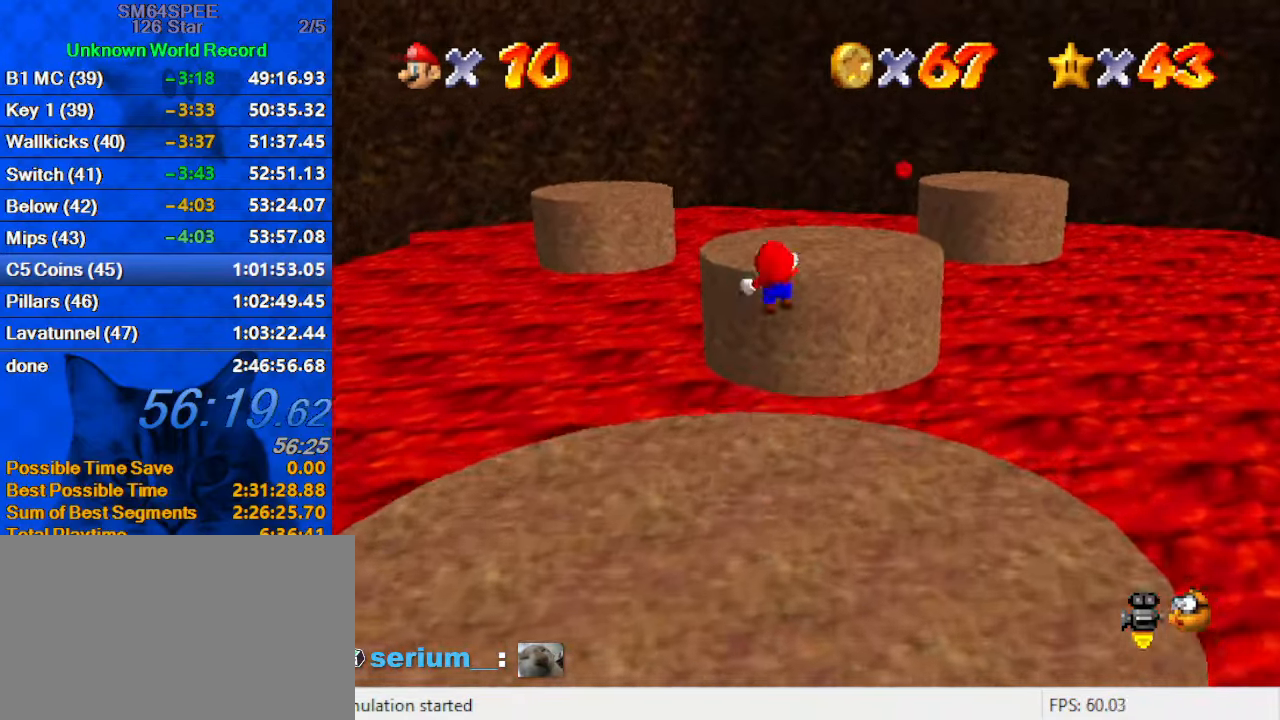
{"keys": ["left", "up"], "events": [[234, "a", "down"], [334, "right", "up"], [401, "a", "up"], [401, "left", "down"]]}
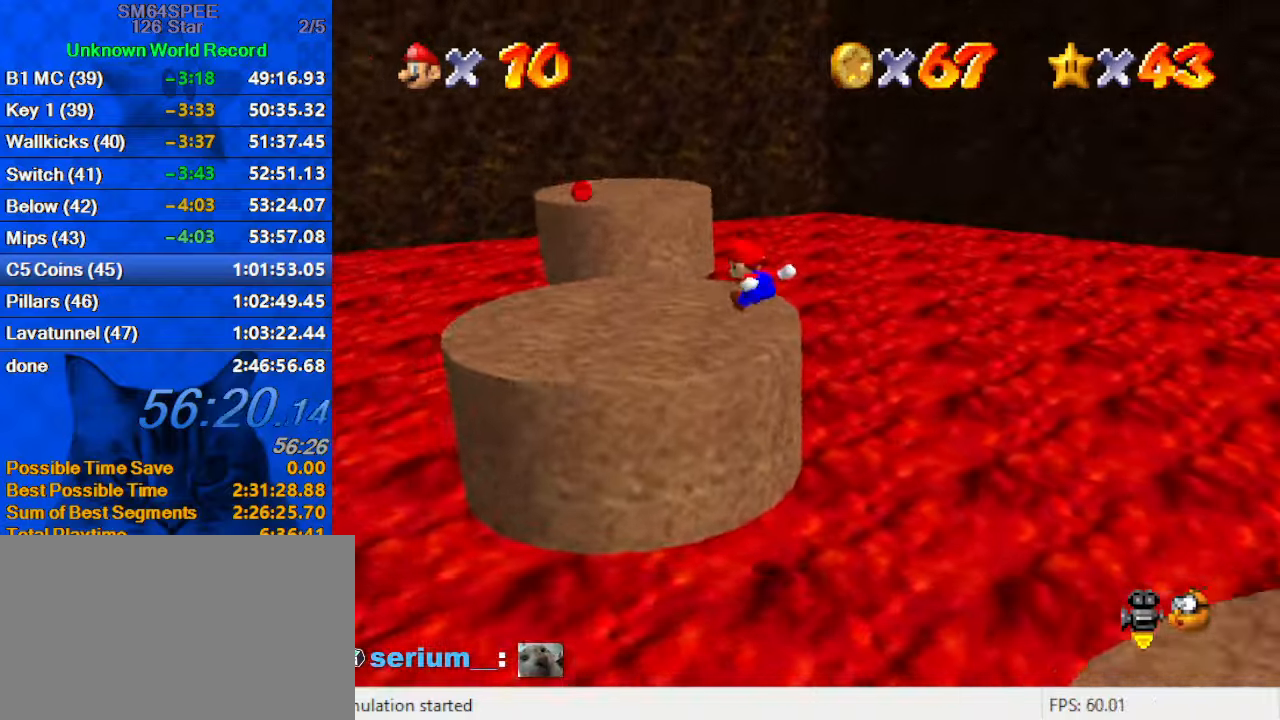
{"keys": ["up"], "events": [[466, "left", "up"]]}
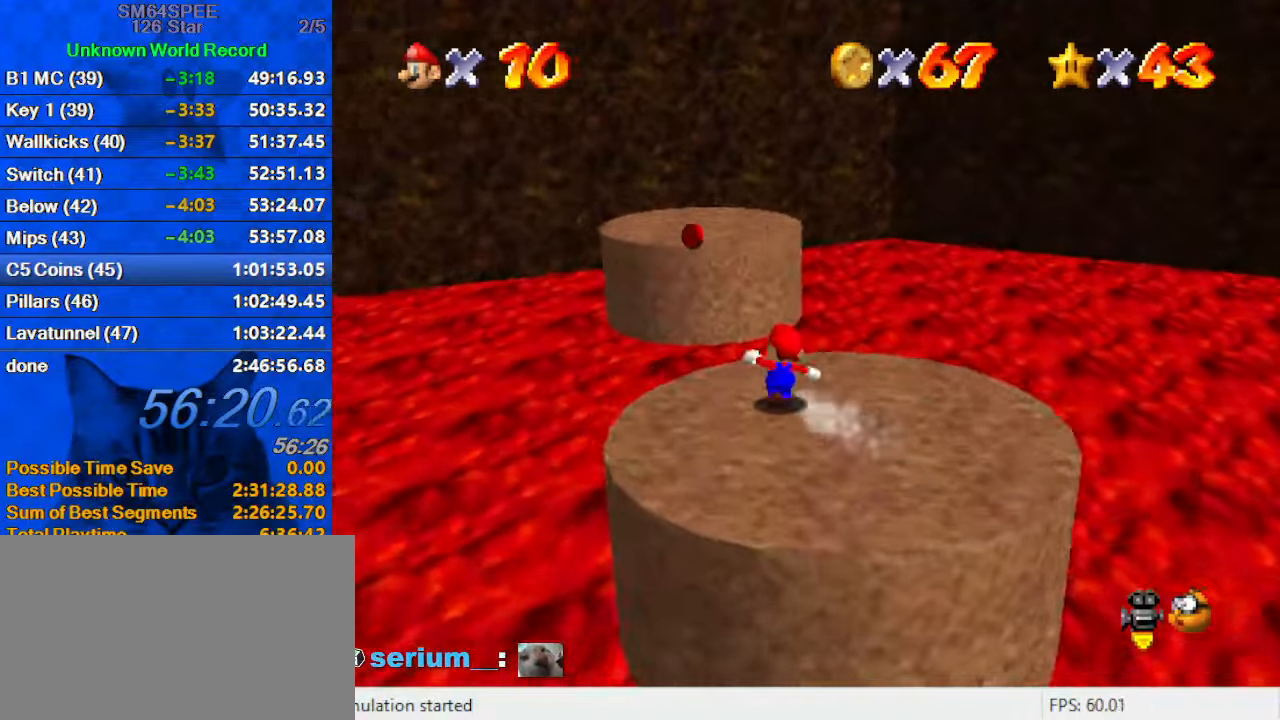
{"keys": ["a", "down", "right"], "events": [[33, "shift", "down"], [200, "left", "down"], [200, "shift", "up"], [233, "a", "down"], [266, "a", "up"], [266, "up", "up"], [333, "left", "up"], [366, "right", "down"], [433, "a", "down"], [433, "down", "down"]]}
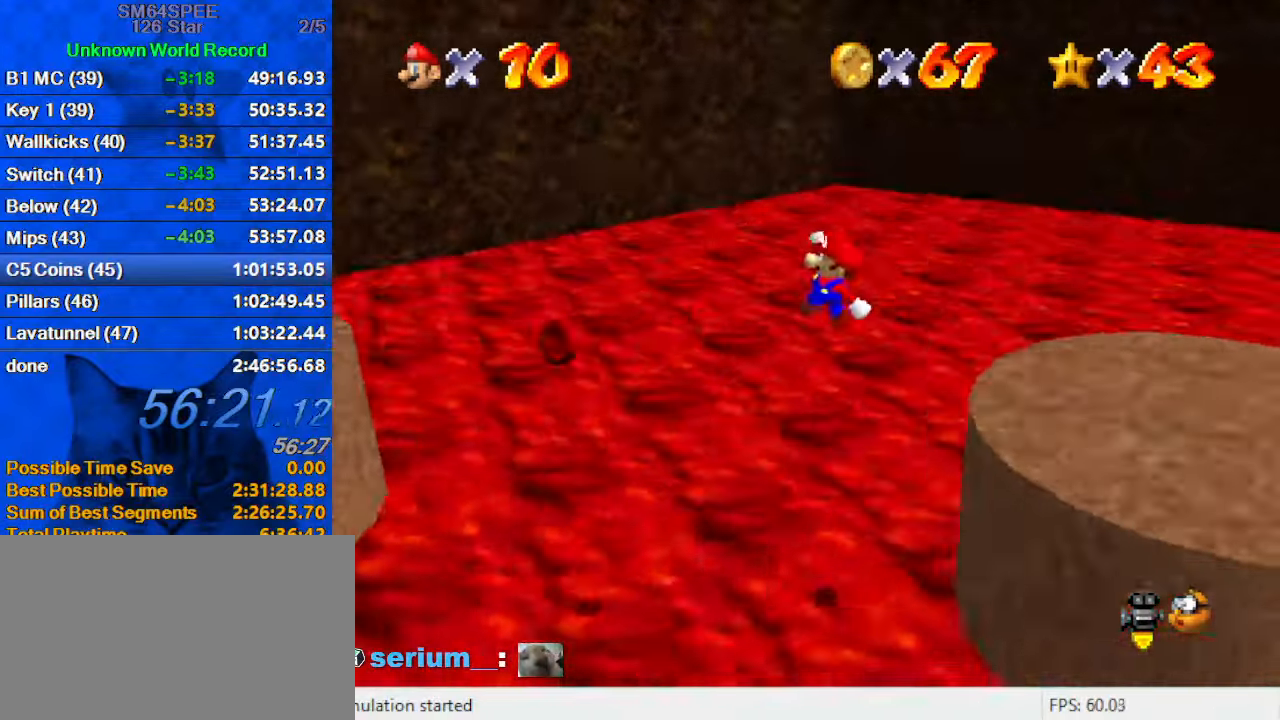
{"keys": [], "events": [[66, "a", "up"], [166, "right", "up"], [300, "down", "up"], [333, "ctrl", "down"], [433, "ctrl", "up"]]}
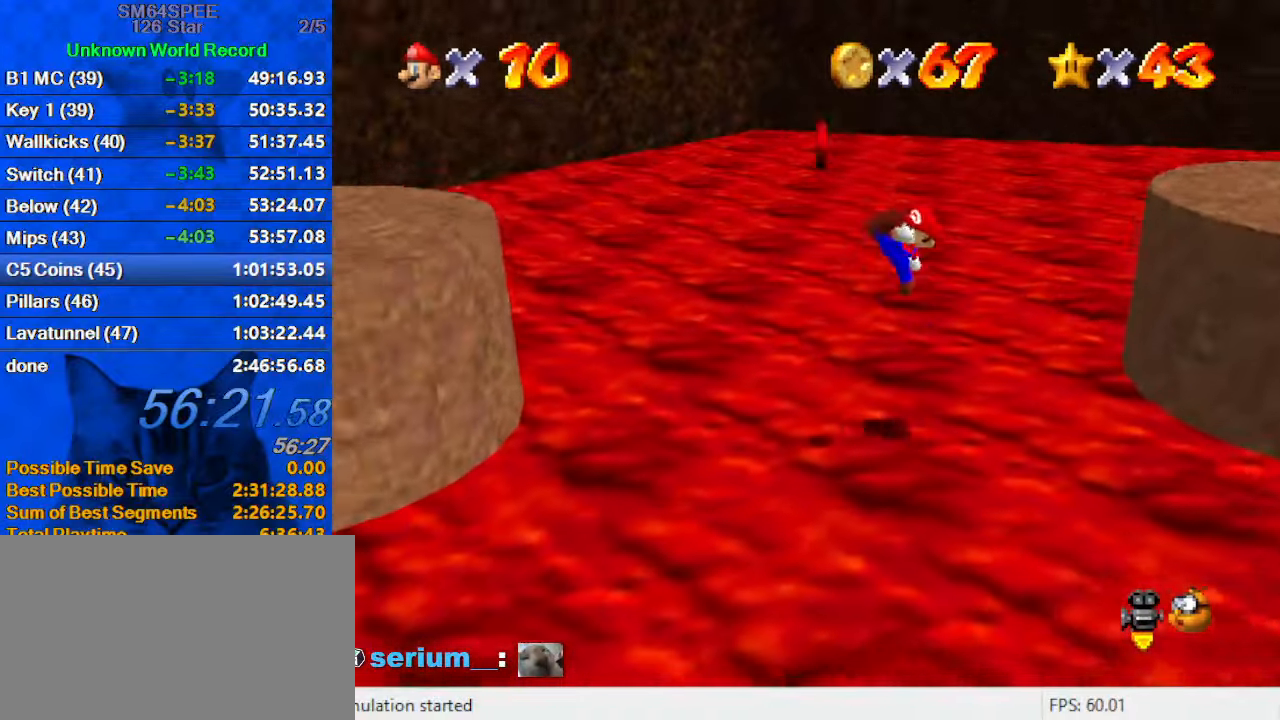
{"keys": ["right", "up"], "events": [[166, "a", "down"], [200, "right", "down"], [300, "a", "up"], [300, "up", "down"]]}
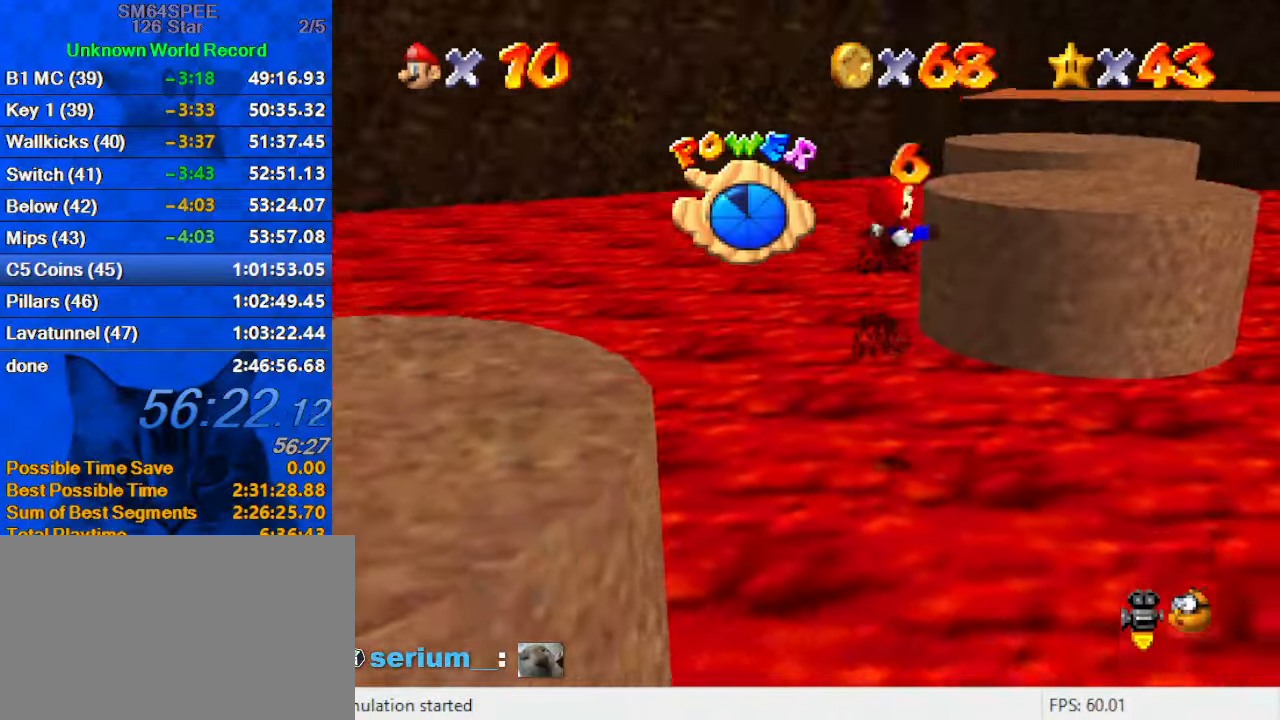
{"keys": ["left", "up"], "events": [[266, "right", "up"], [333, "a", "down"], [466, "a", "up"], [500, "left", "down"]]}
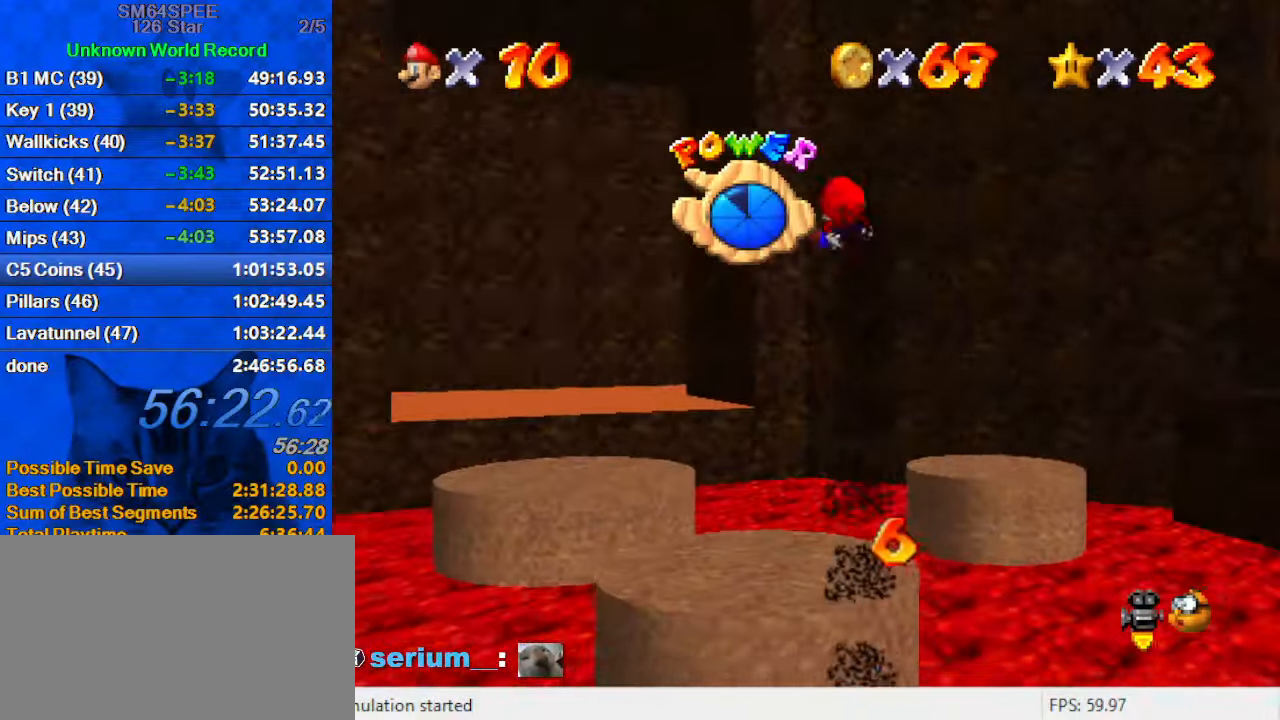
{"keys": [], "events": [[66, "a", "down"], [133, "a", "up"], [233, "up", "up"], [300, "left", "up"]]}
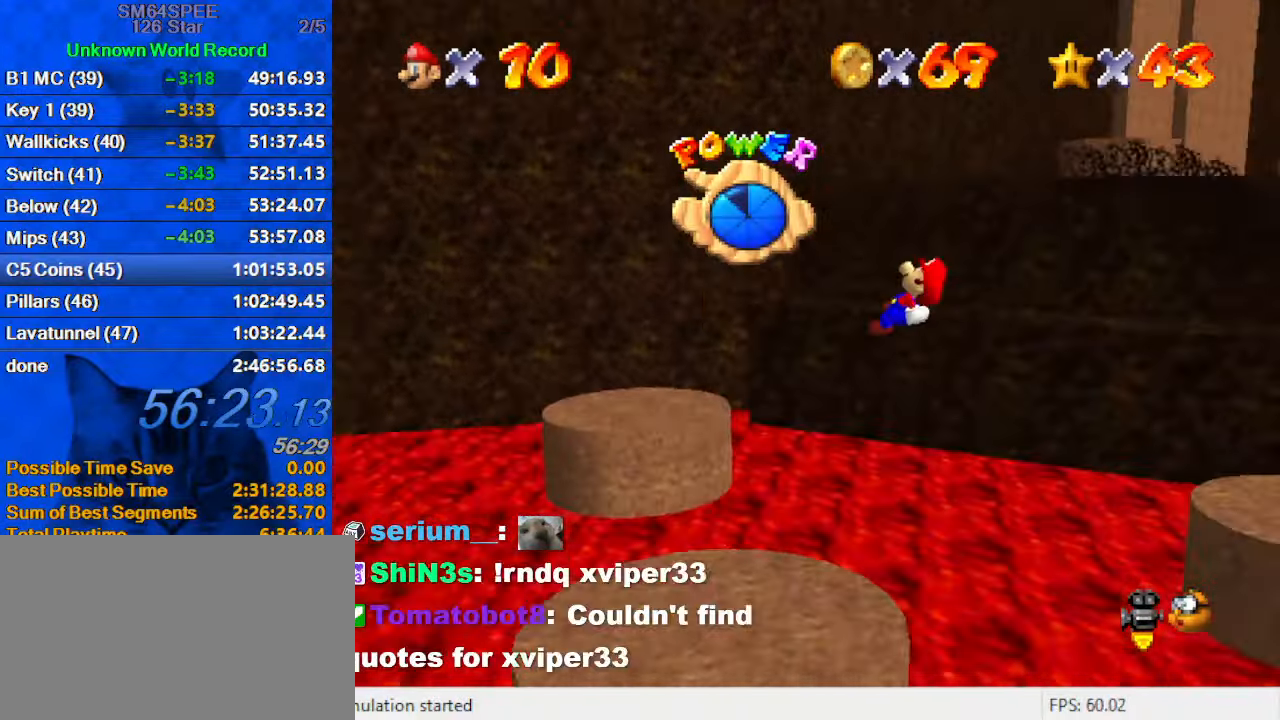
{"keys": ["left"], "events": [[100, "right", "down"], [333, "right", "up"], [433, "left", "down"]]}
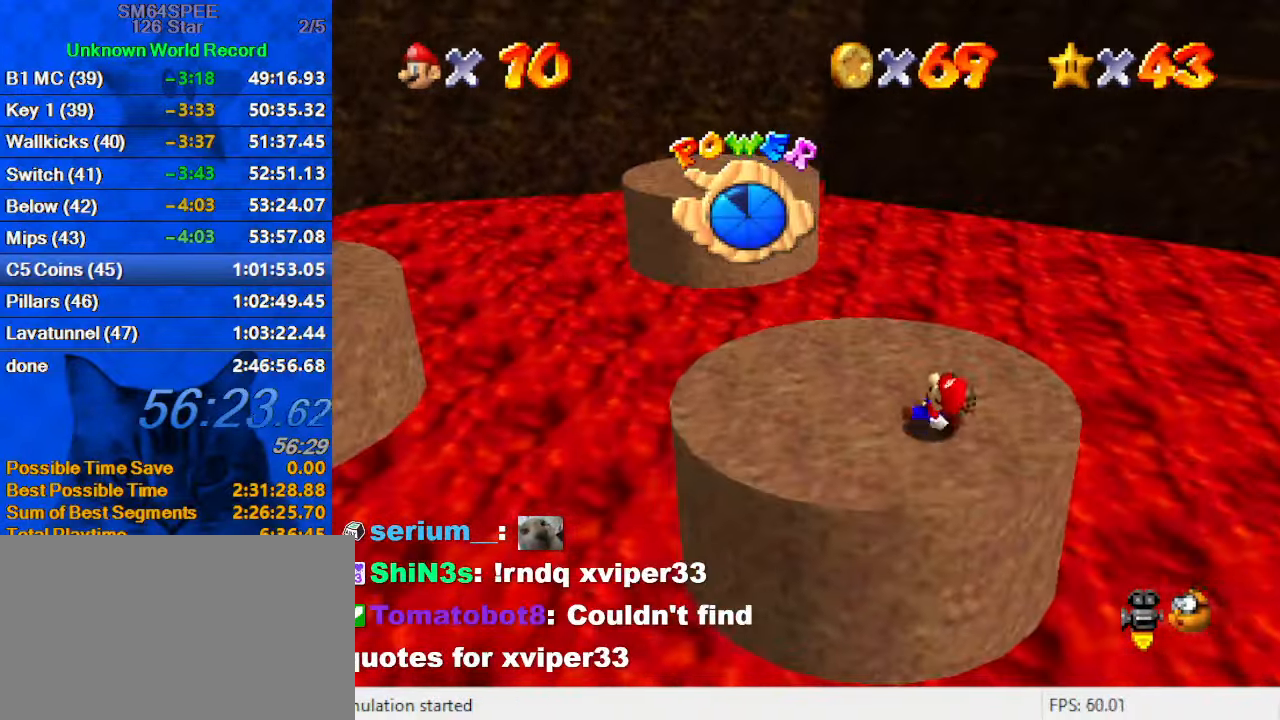
{"keys": ["up"], "events": [[233, "up", "down"], [500, "left", "up"]]}
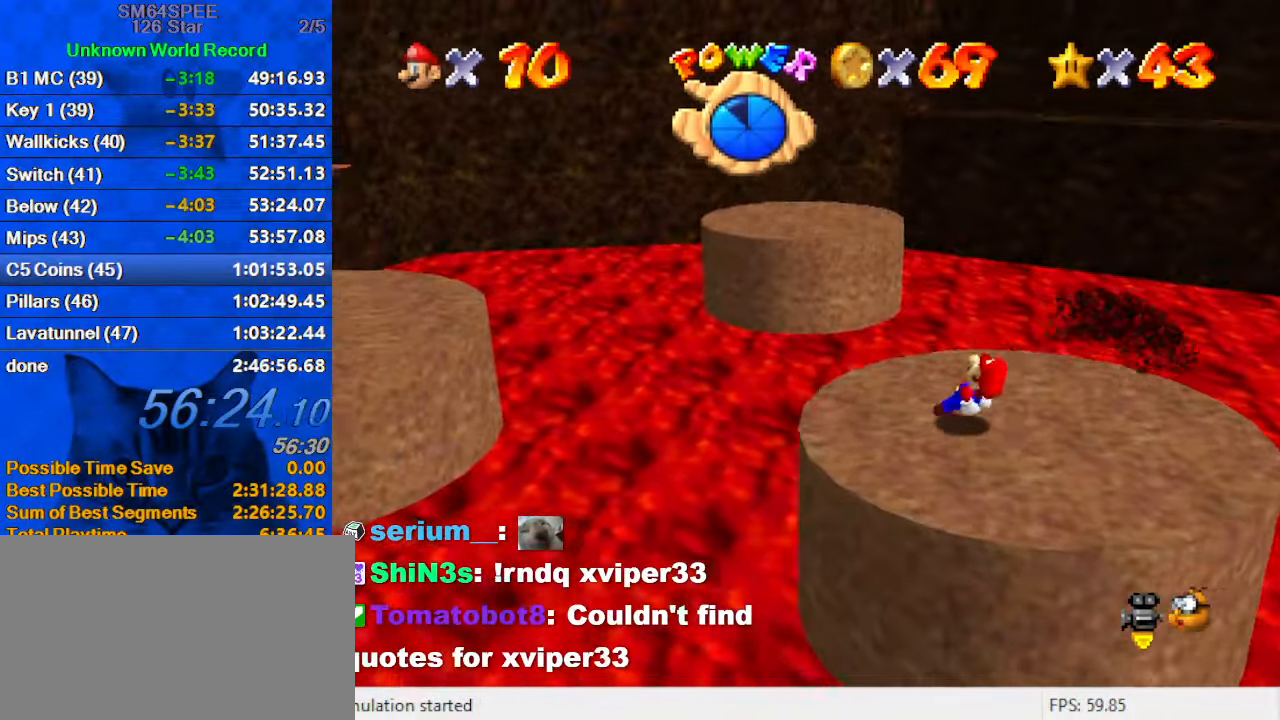
{"keys": ["left", "up"], "events": [[100, "right", "down"], [200, "right", "up"], [466, "left", "down"]]}
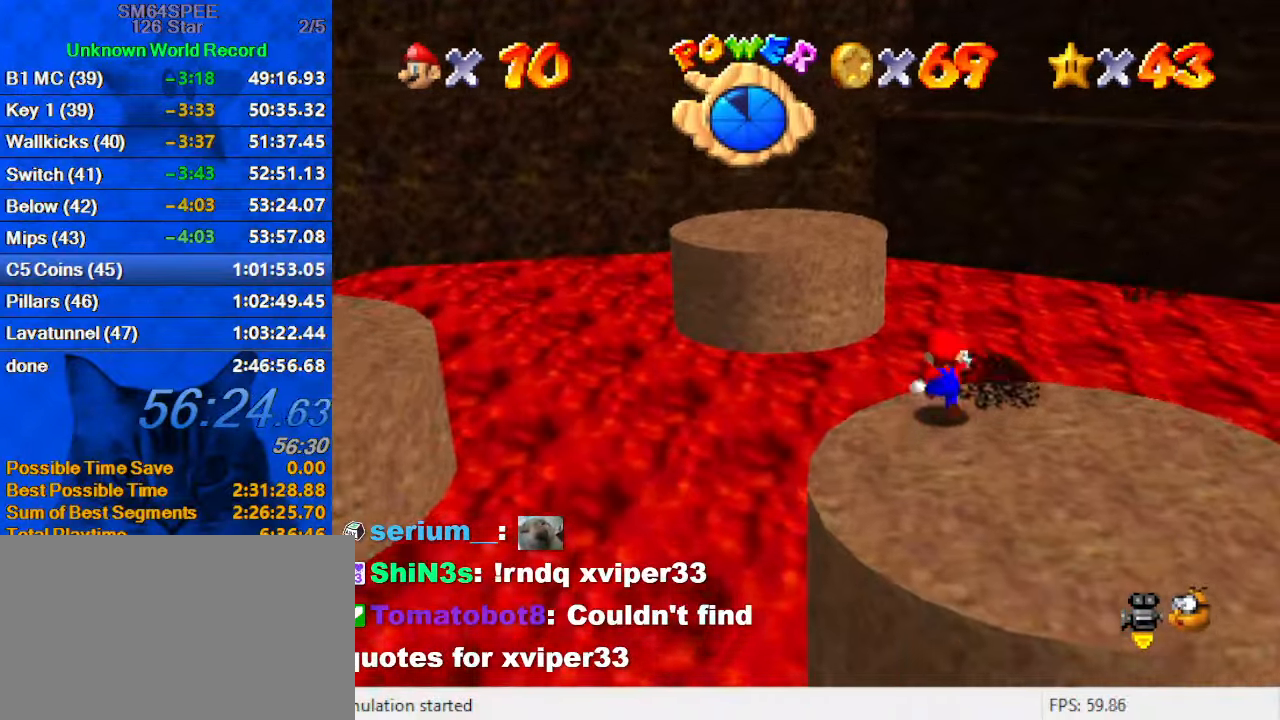
{"keys": ["shift", "up", "y"], "events": [[66, "y", "down"], [100, "left", "up"], [100, "shift", "down"]]}
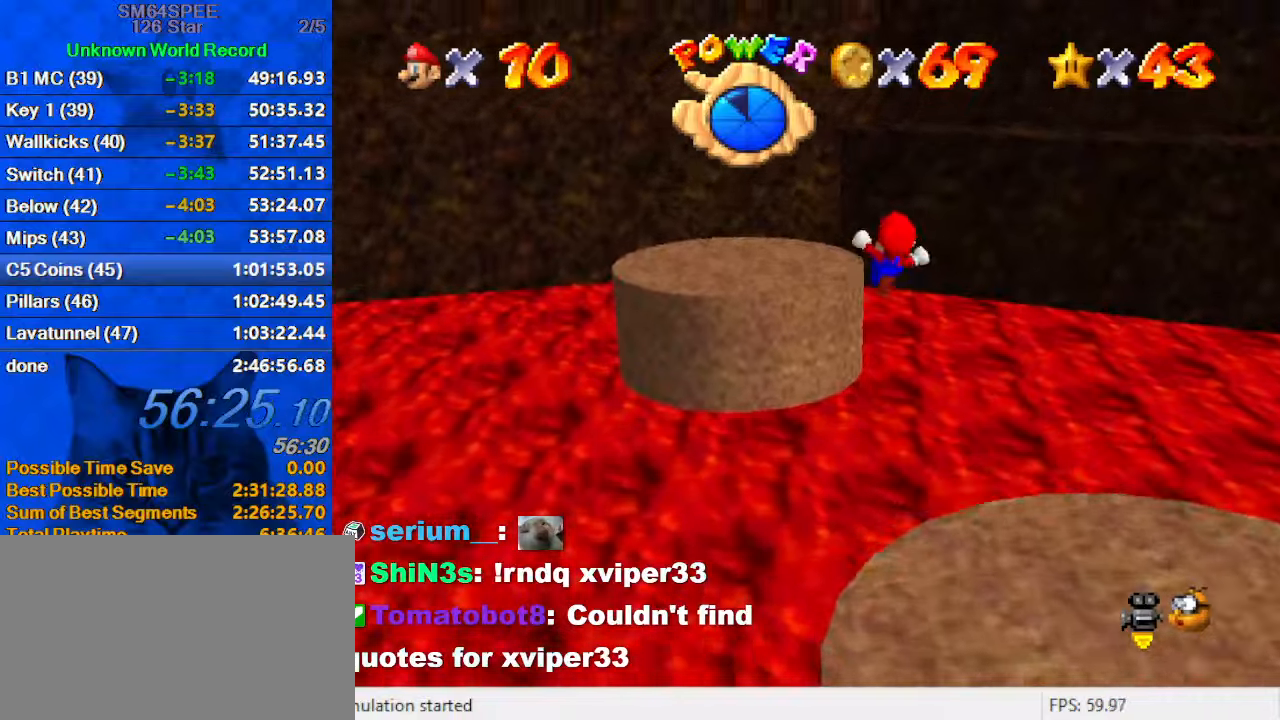
{"keys": ["left", "shift", "up"], "events": [[500, "left", "down"], [500, "y", "up"]]}
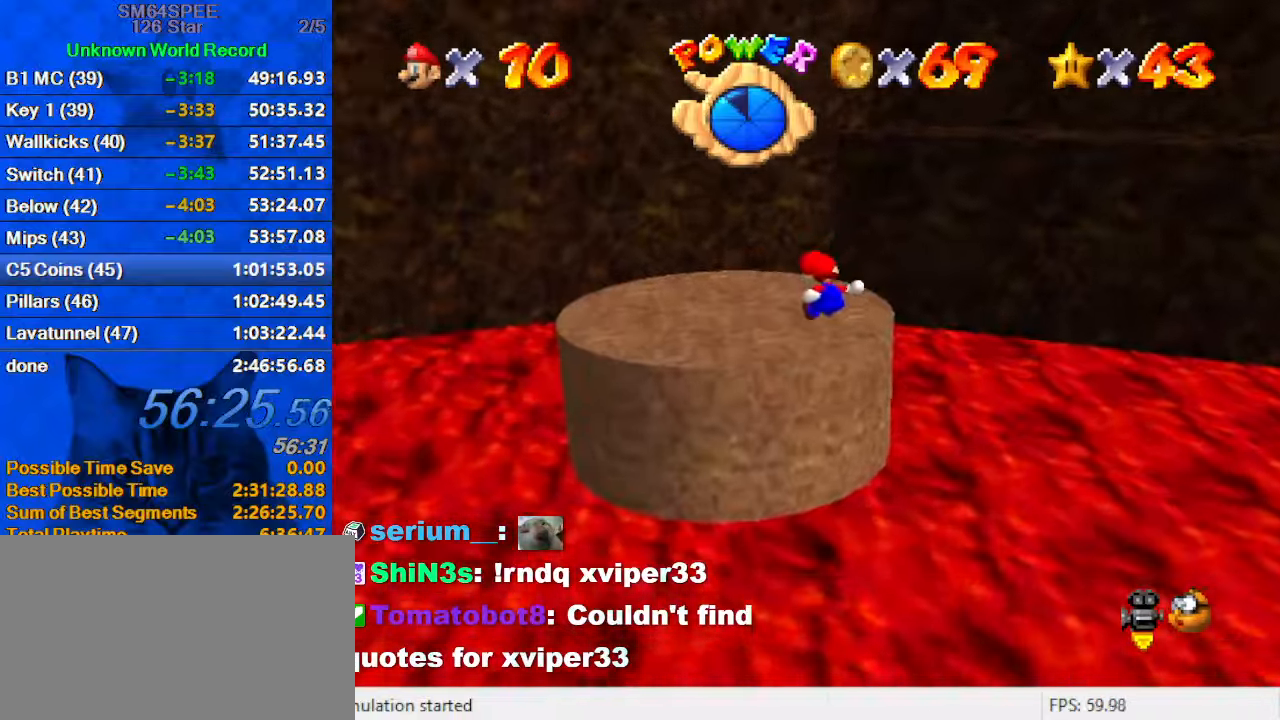
{"keys": ["up"], "events": [[33, "shift", "up"], [133, "left", "up"], [133, "up", "up"], [166, "a", "down"], [233, "up", "down"], [300, "a", "up"]]}
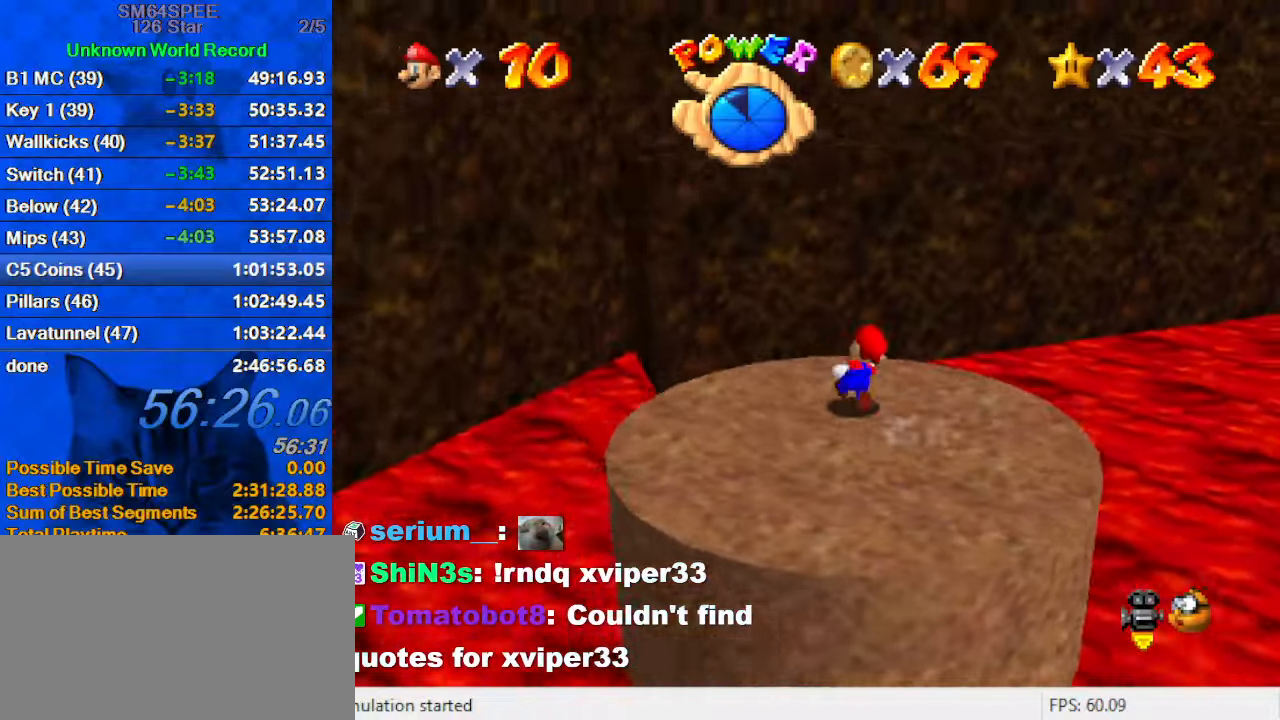
{"keys": ["left", "up"], "events": [[33, "y", "down"], [100, "shift", "down"], [133, "left", "down"], [233, "y", "up"], [333, "a", "down"], [466, "a", "up"], [500, "shift", "up"]]}
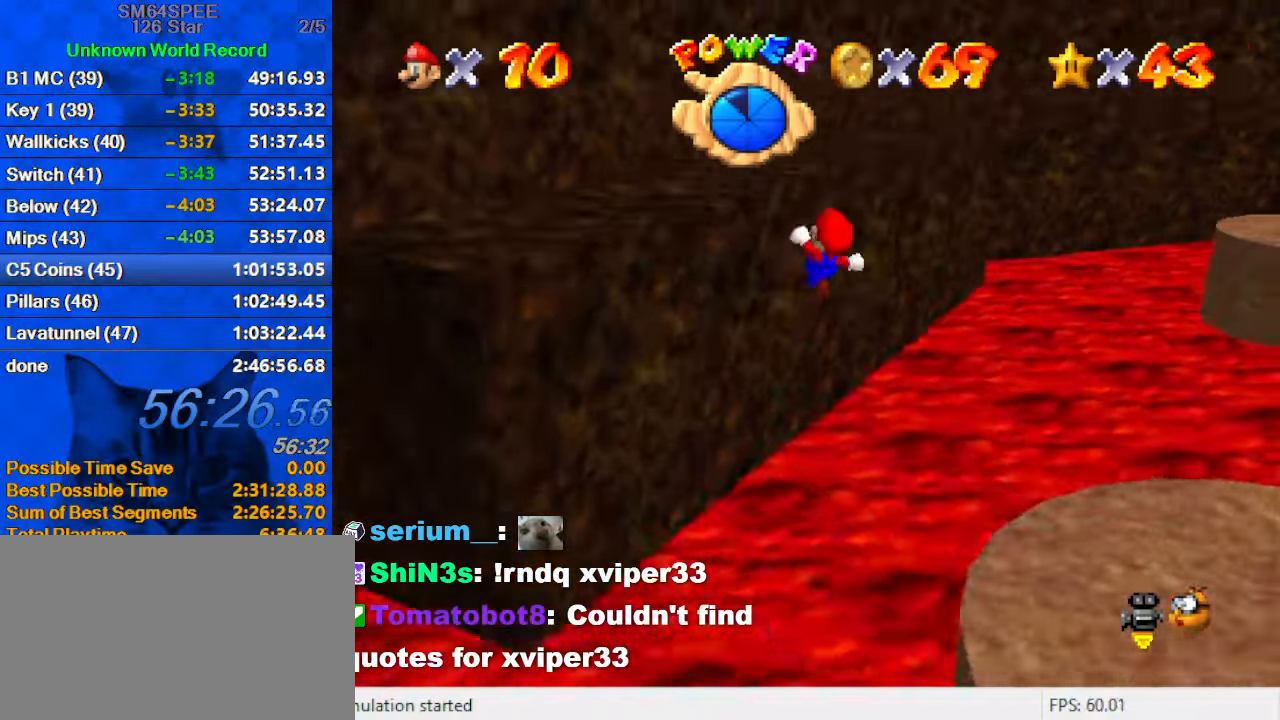
{"keys": ["left"], "events": [[66, "up", "up"], [400, "shift", "down"], [466, "shift", "up"]]}
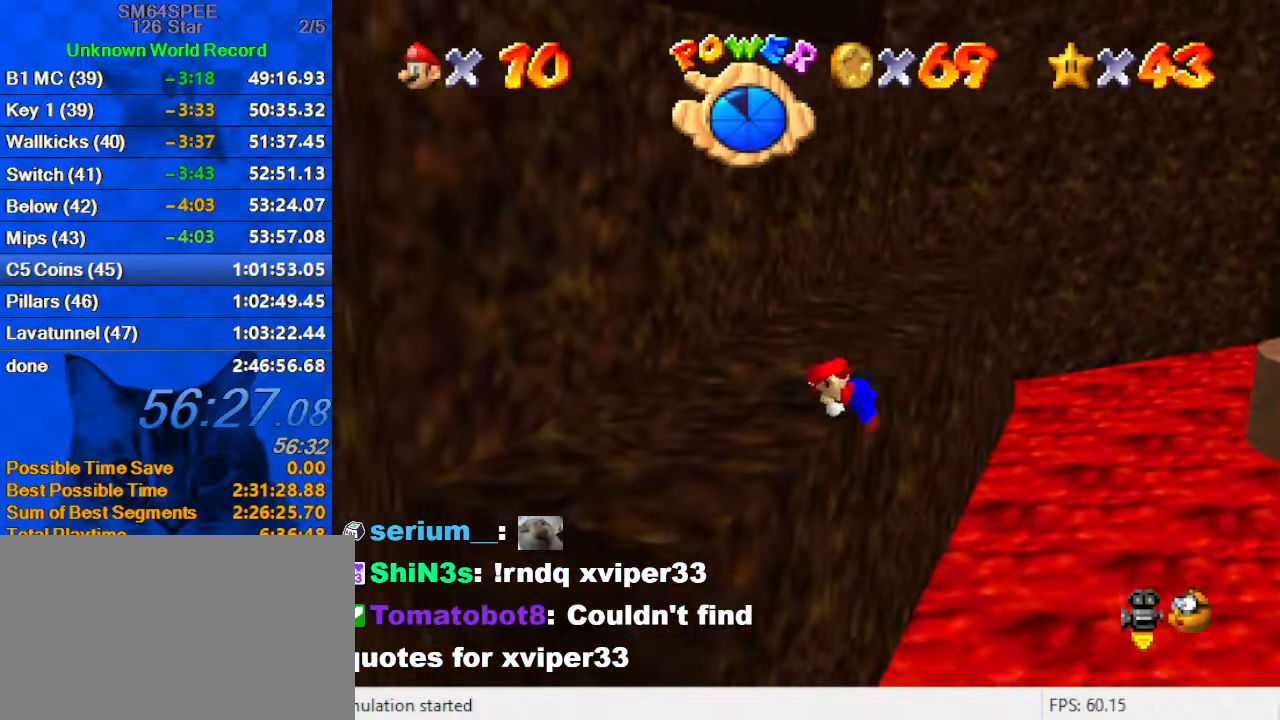
{"keys": ["ctrl", "left", "shift", "up"], "events": [[33, "shift", "down"], [133, "up", "down"], [500, "ctrl", "down"]]}
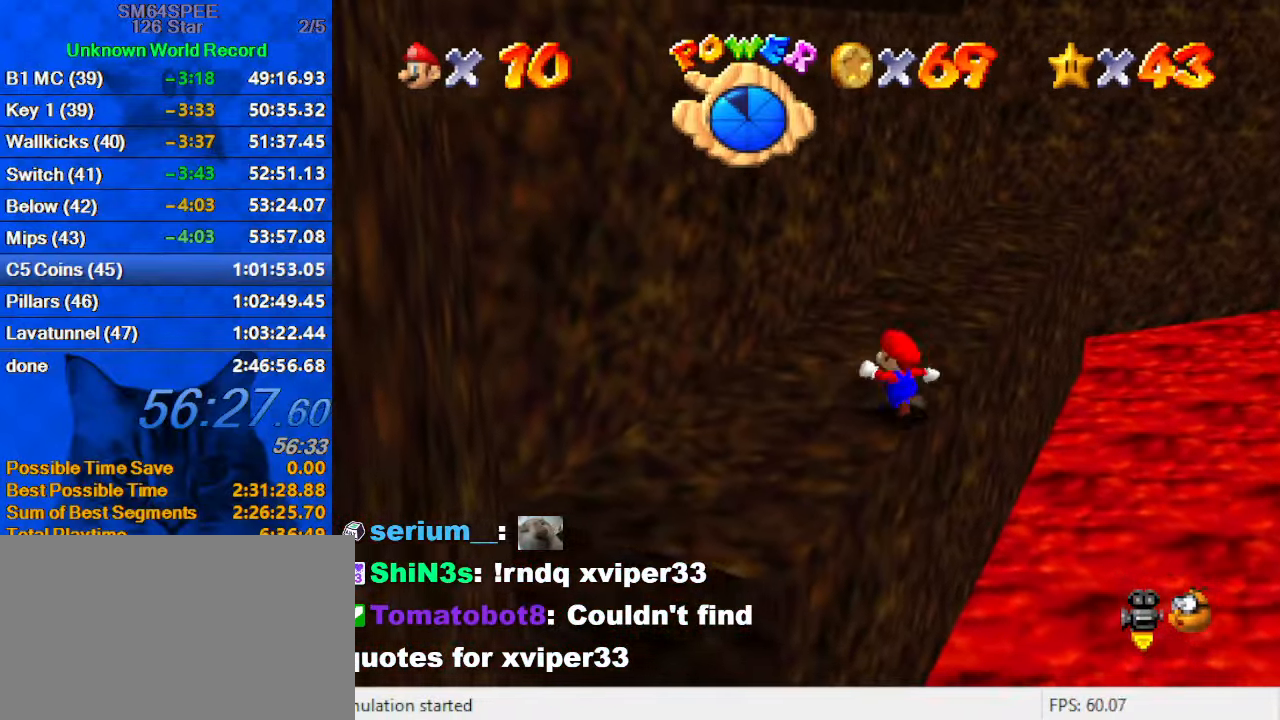
{"keys": ["shift", "up"], "events": [[66, "left", "up"], [66, "shift", "up"], [133, "ctrl", "up"], [266, "left", "down"], [400, "left", "up"], [400, "shift", "down"]]}
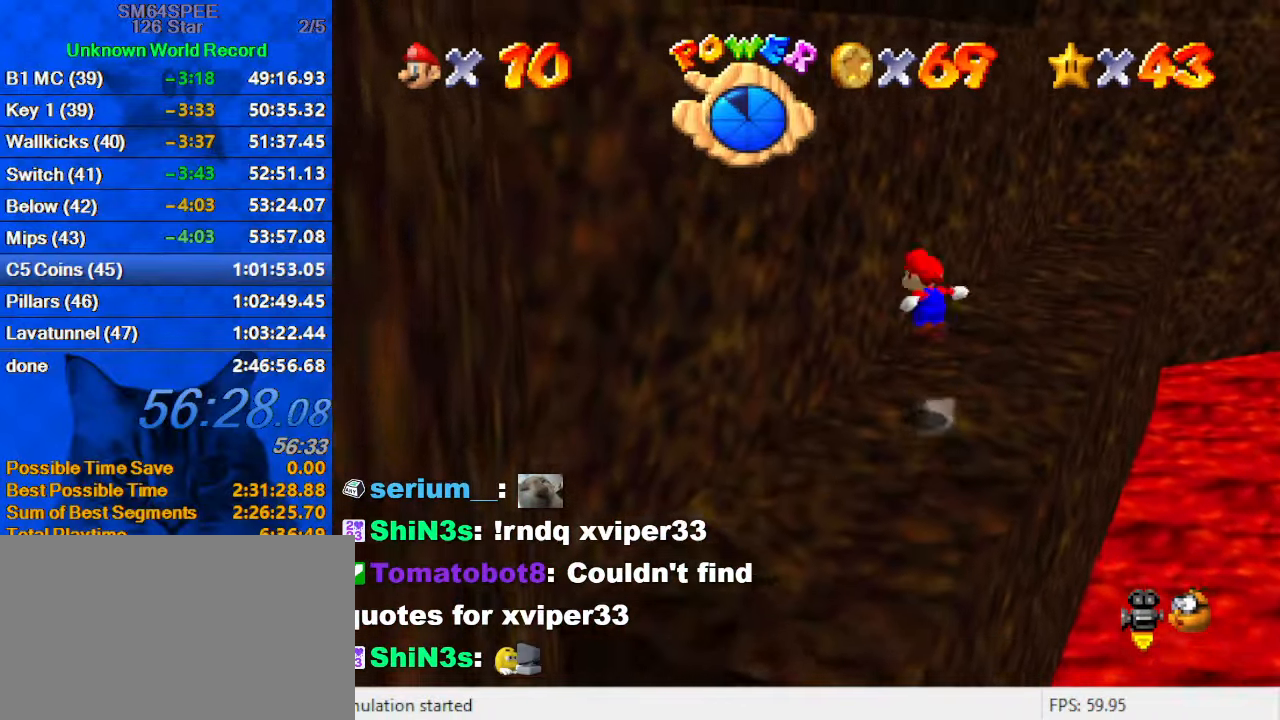
{"keys": ["left", "shift"], "events": [[33, "right", "down"], [133, "right", "up"], [200, "left", "down"], [333, "shift", "up"], [333, "up", "up"], [433, "shift", "down"]]}
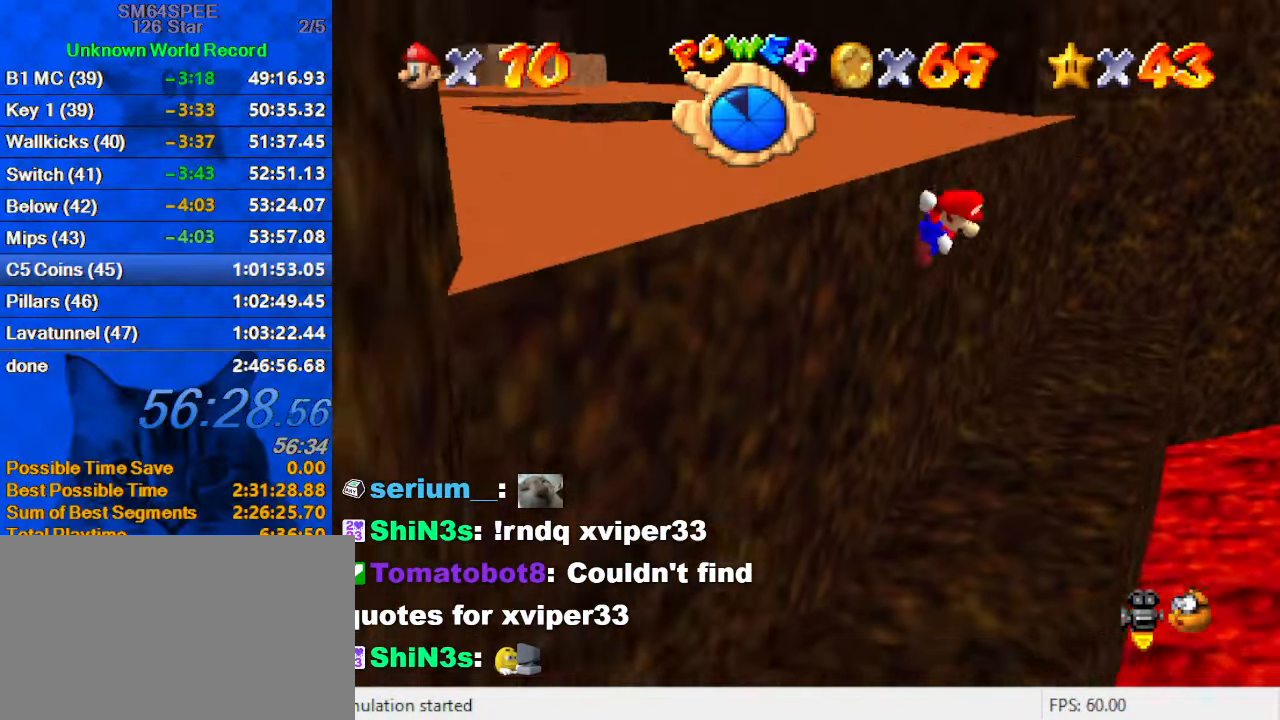
{"keys": ["left", "shift"], "events": []}
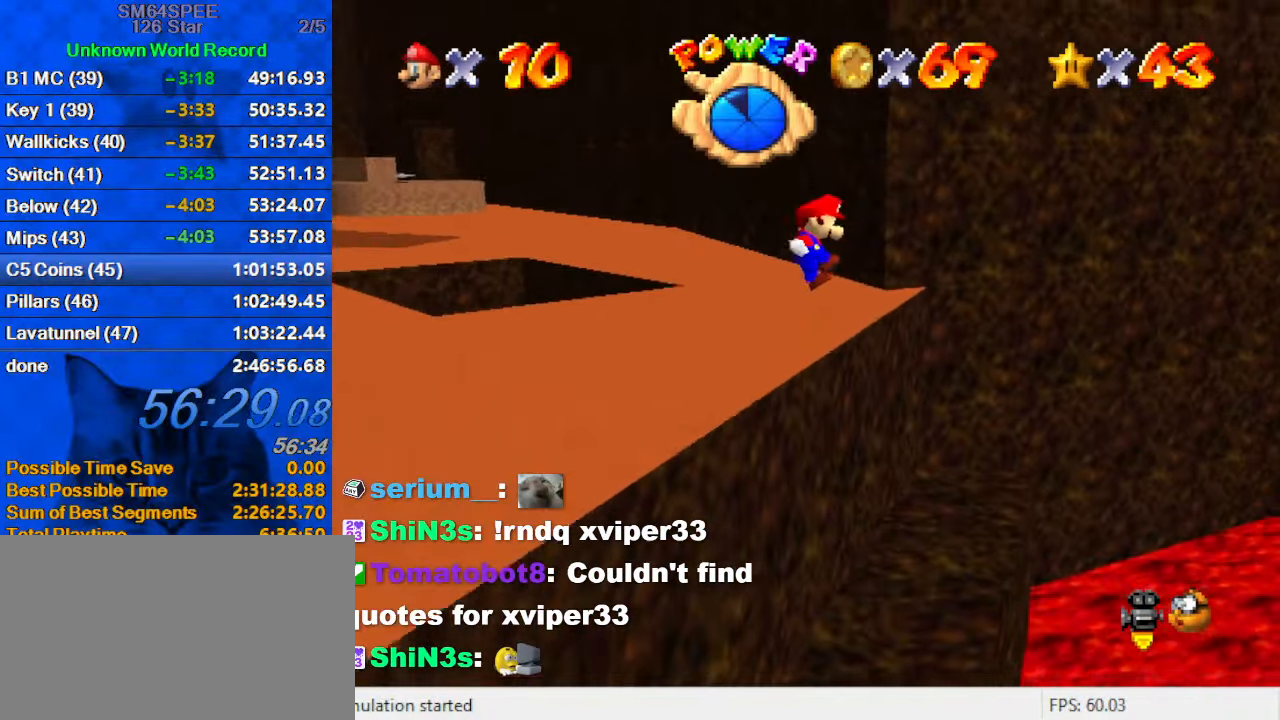
{"keys": ["shift", "up"], "events": [[66, "shift", "up"], [133, "d", "down"], [133, "up", "down"], [233, "d", "up"], [300, "d", "down"], [366, "left", "up"], [400, "d", "up"], [500, "shift", "down"]]}
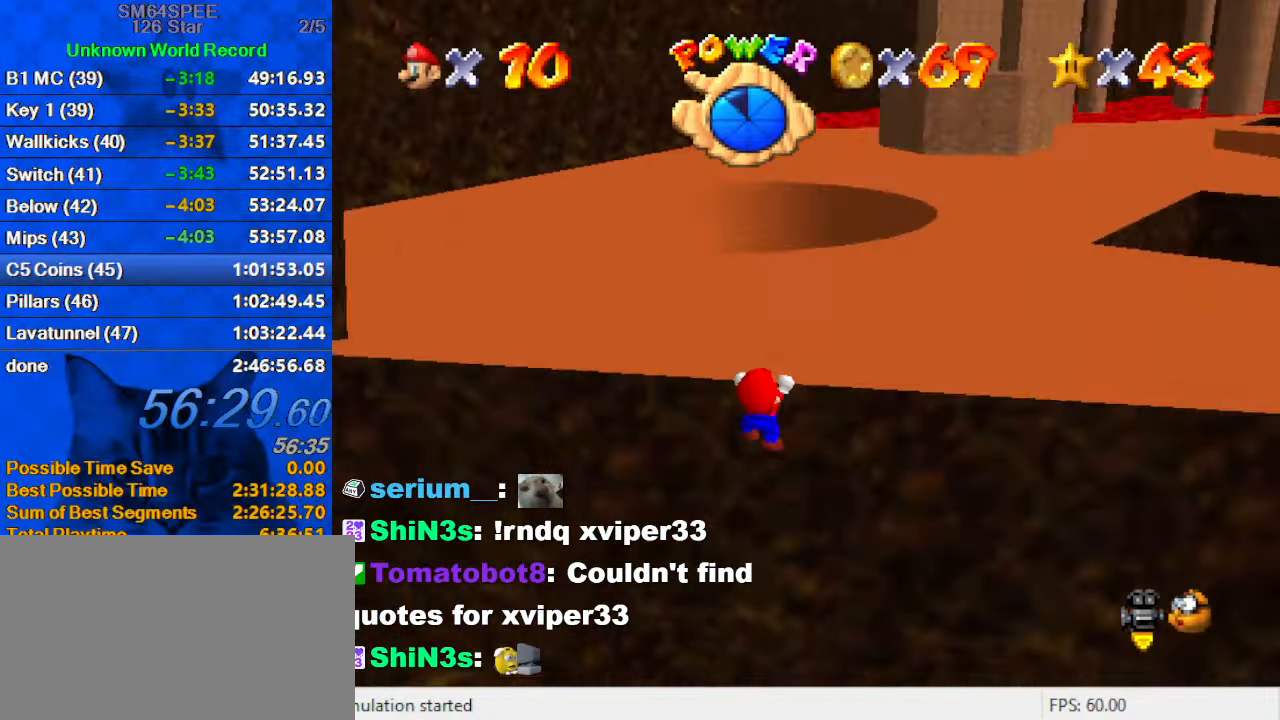
{"keys": ["up"], "events": [[100, "shift", "up"], [266, "a", "down"], [466, "a", "up"]]}
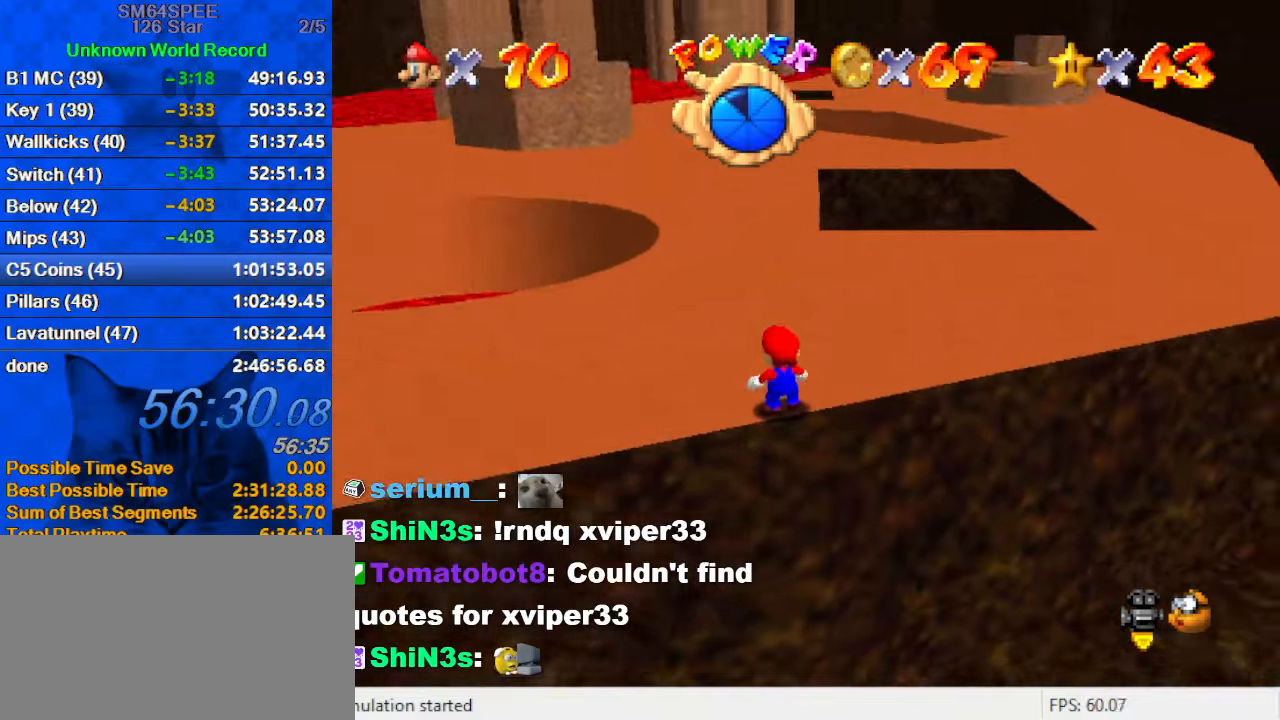
{"keys": ["shift", "up", "y"], "events": [[267, "left", "down"], [267, "y", "down"], [300, "left", "up"], [300, "shift", "down"]]}
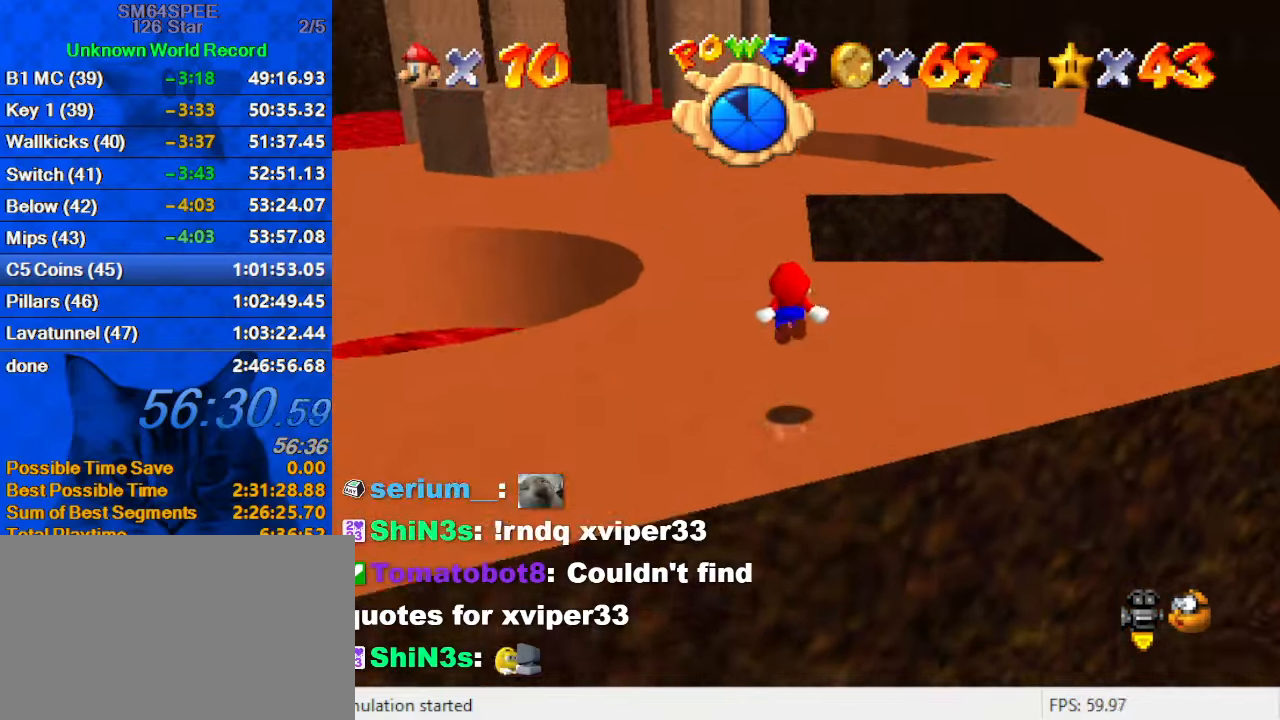
{"keys": ["right", "up"], "events": [[334, "shift", "up"], [334, "y", "up"], [500, "right", "down"]]}
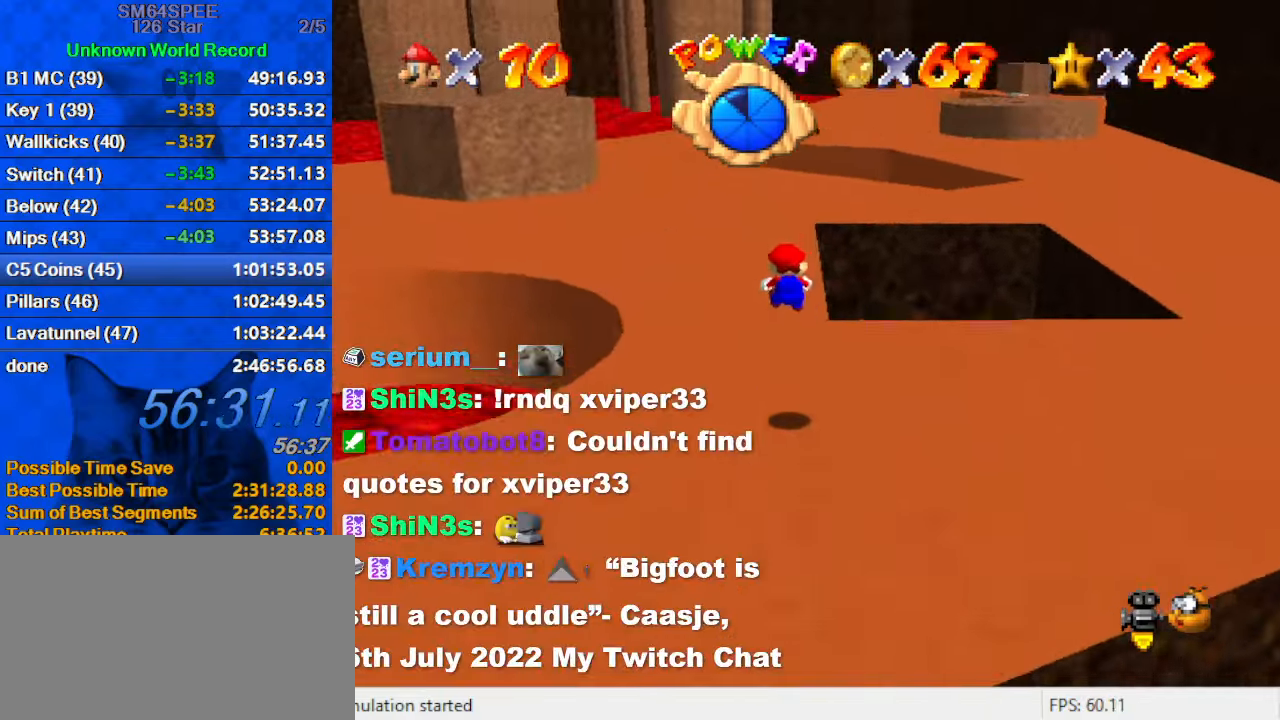
{"keys": ["left", "up"], "events": [[200, "a", "down"], [234, "right", "up"], [300, "left", "down"], [334, "a", "up"]]}
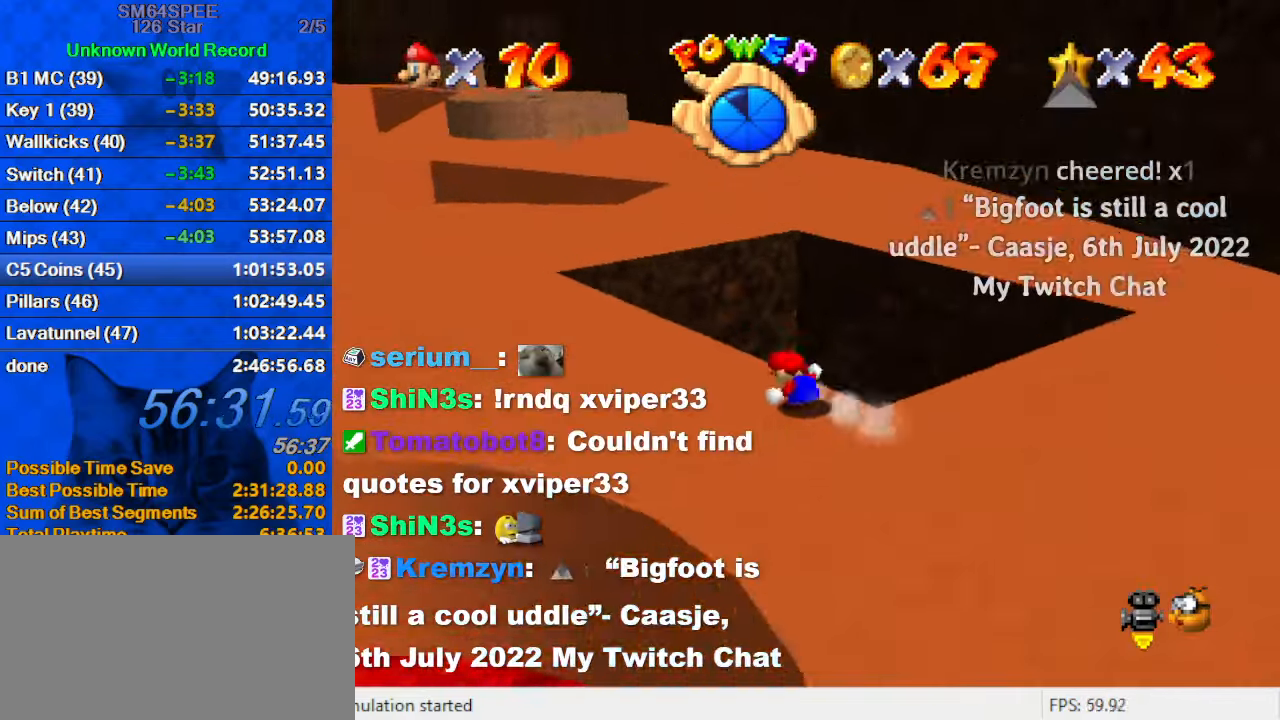
{"keys": ["down", "left"], "events": [[34, "left", "up"], [67, "right", "down"], [167, "c", "down"], [267, "up", "up"], [300, "c", "up"], [300, "right", "up"], [367, "down", "down"], [500, "left", "down"]]}
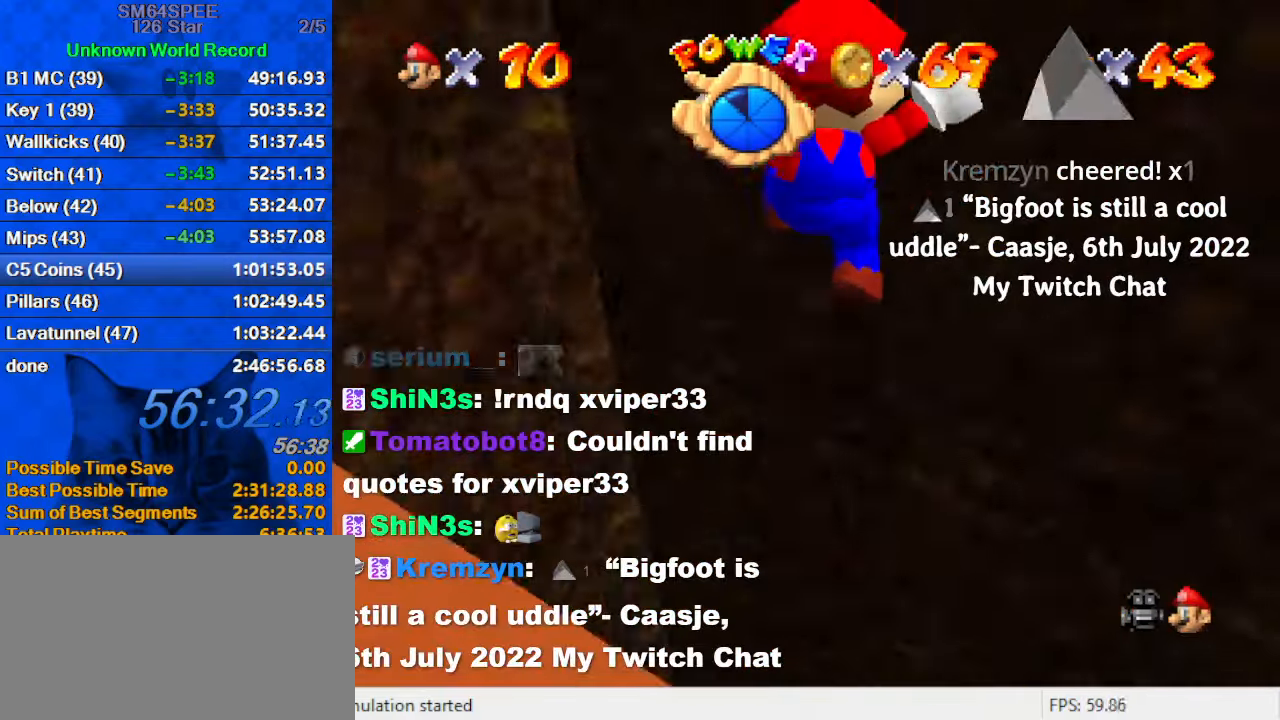
{"keys": ["down", "left"], "events": [[34, "left", "up"], [267, "c", "down"], [267, "left", "down"], [400, "c", "up"]]}